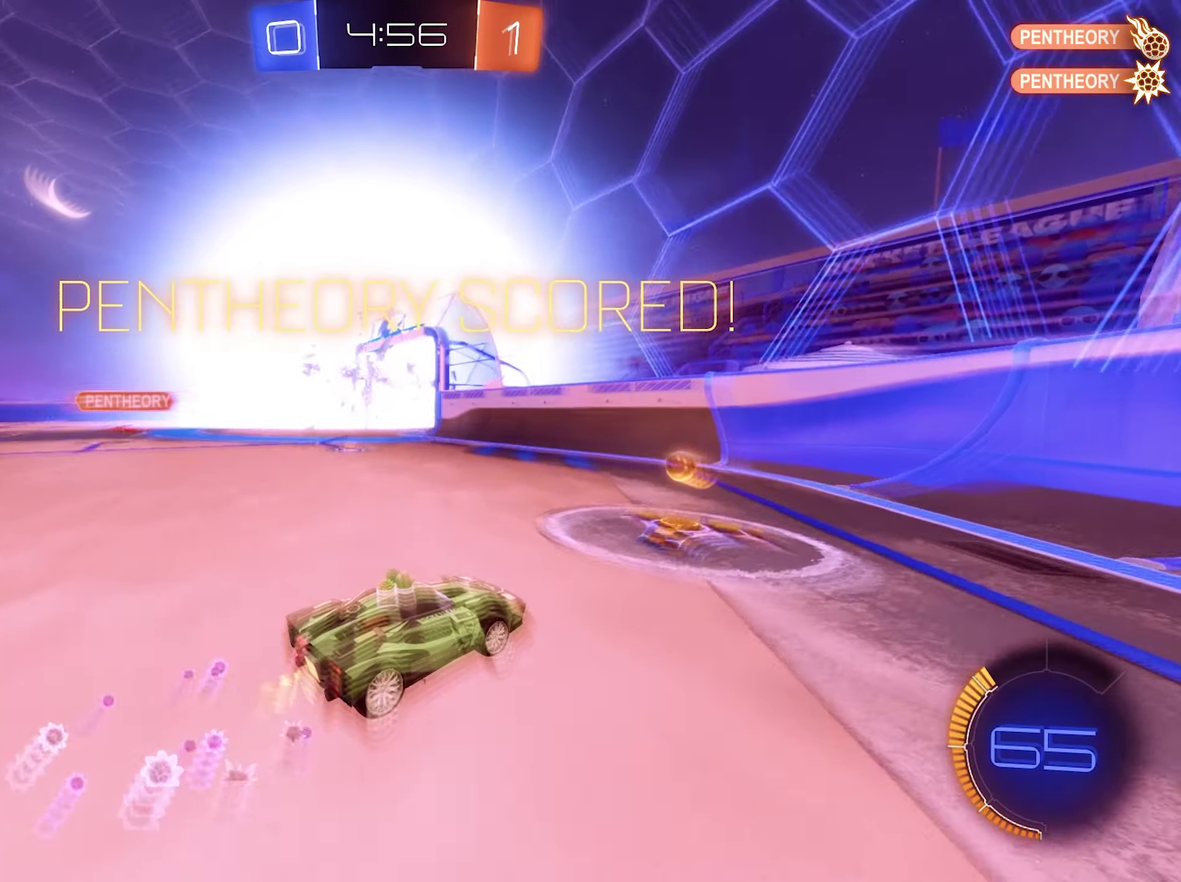
Gameplay with a controller (Xbox layout); each line is a JSON object with the inputs held at the frame after it. "events" lists button and stick changes between this image and that frame as [ms after this image, input, new state], when the widget could be followed in between.
{"buttons": ["B", "L1", "R2"], "left_stick": "down-left", "right_stick": "center", "events": [[33, "left_stick", "left"], [300, "A", "down"], [300, "L1", "down"], [366, "A", "up"], [366, "B", "down"], [366, "left_stick", "down"], [466, "left_stick", "down-left"]]}
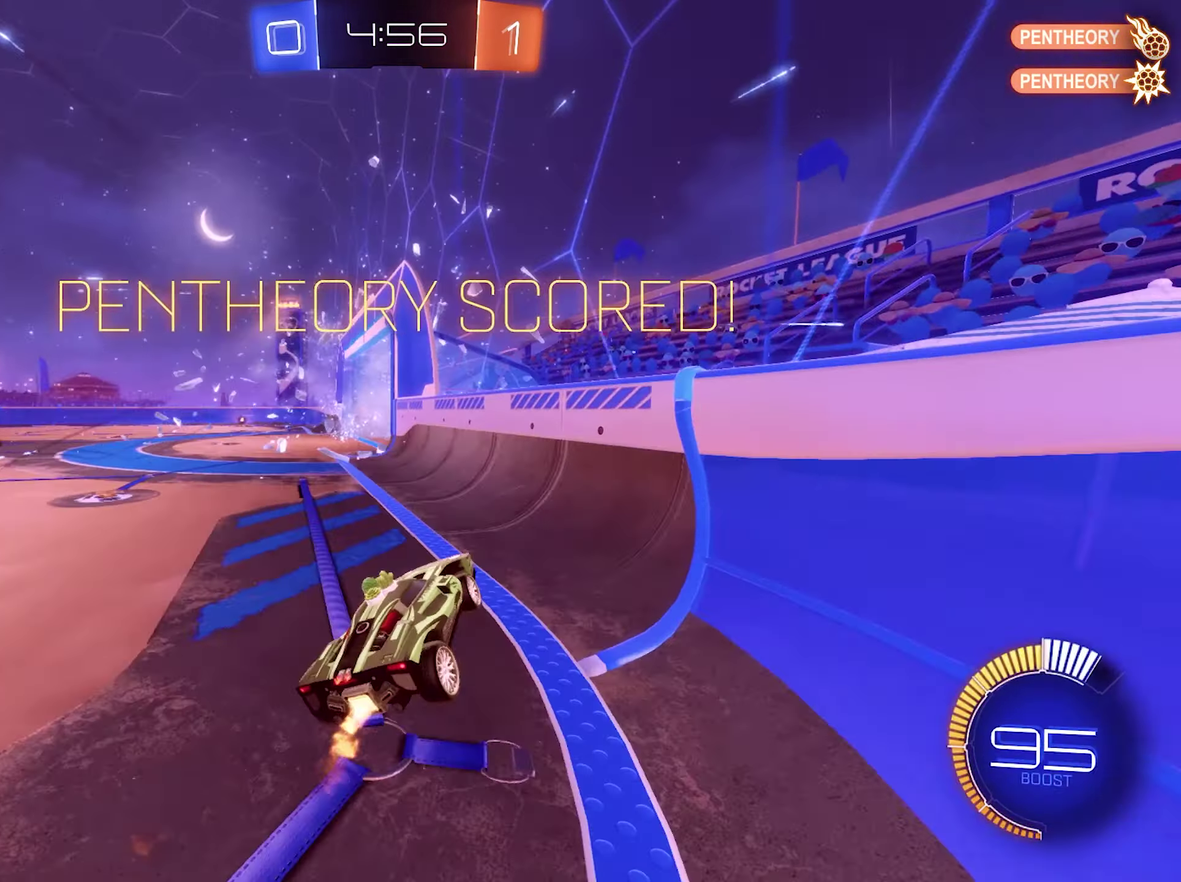
{"buttons": ["B", "R1"], "left_stick": "center", "right_stick": "center", "events": [[100, "left_stick", "center"], [133, "L1", "up"], [166, "B", "up"], [233, "R2", "up"], [266, "A", "down"], [266, "left_stick", "left"], [300, "R1", "down"], [400, "A", "up"], [400, "B", "down"], [400, "left_stick", "center"]]}
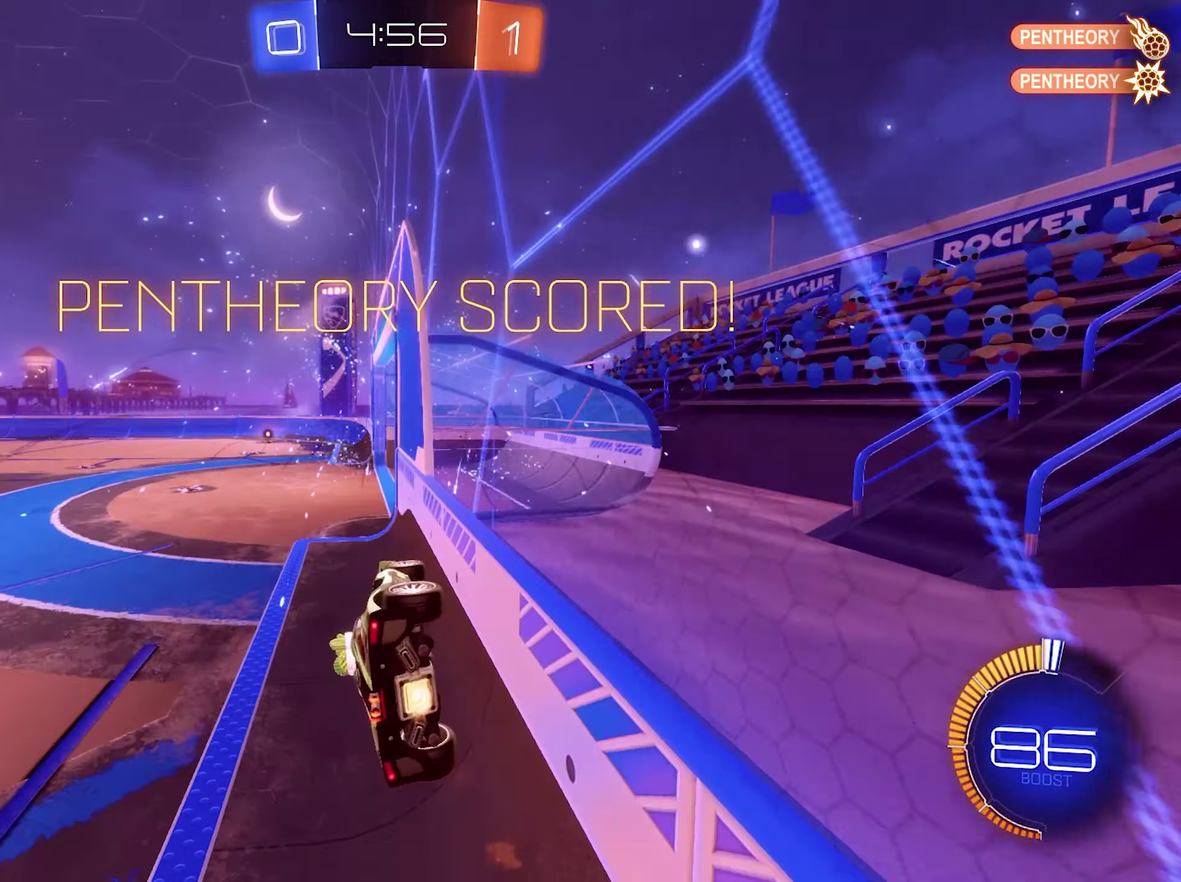
{"buttons": [], "left_stick": "center", "right_stick": "center", "events": [[233, "R1", "up"], [300, "B", "up"]]}
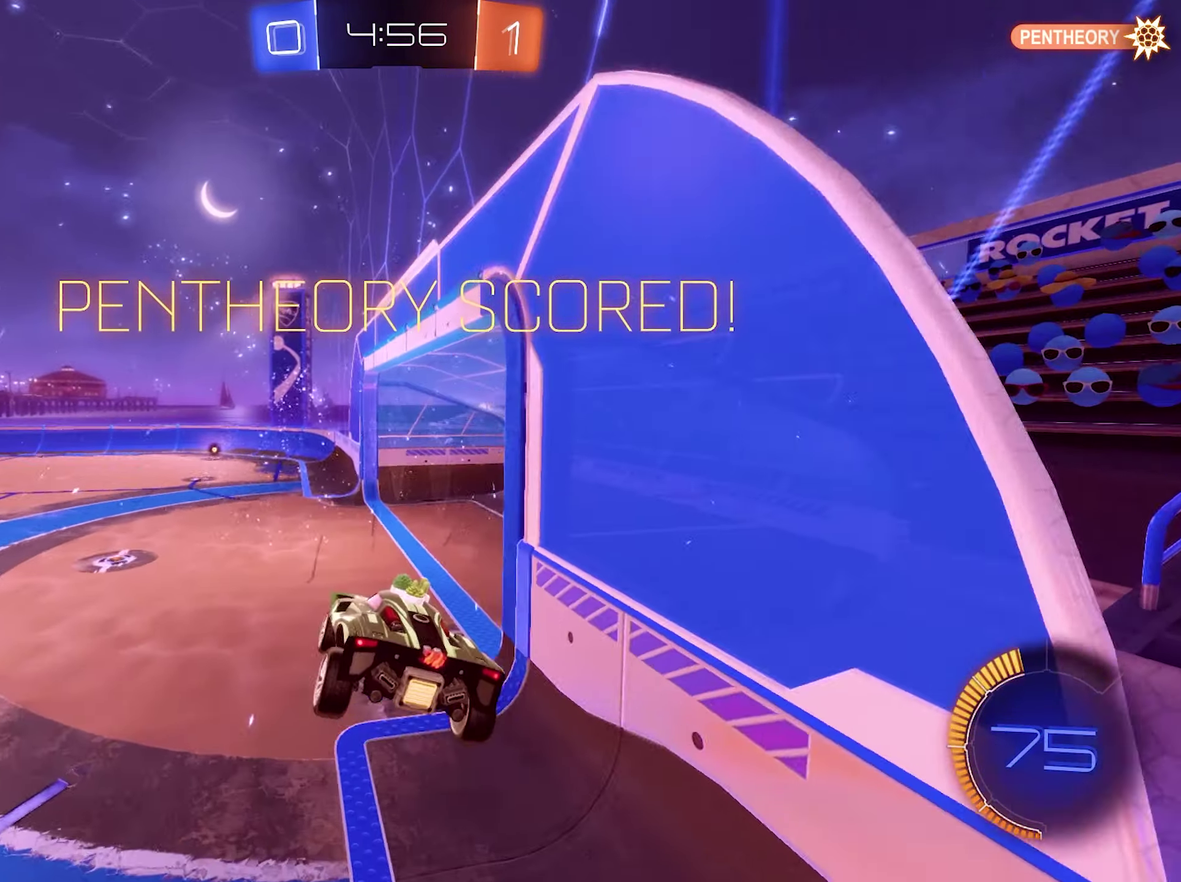
{"buttons": [], "left_stick": "center", "right_stick": "center", "events": []}
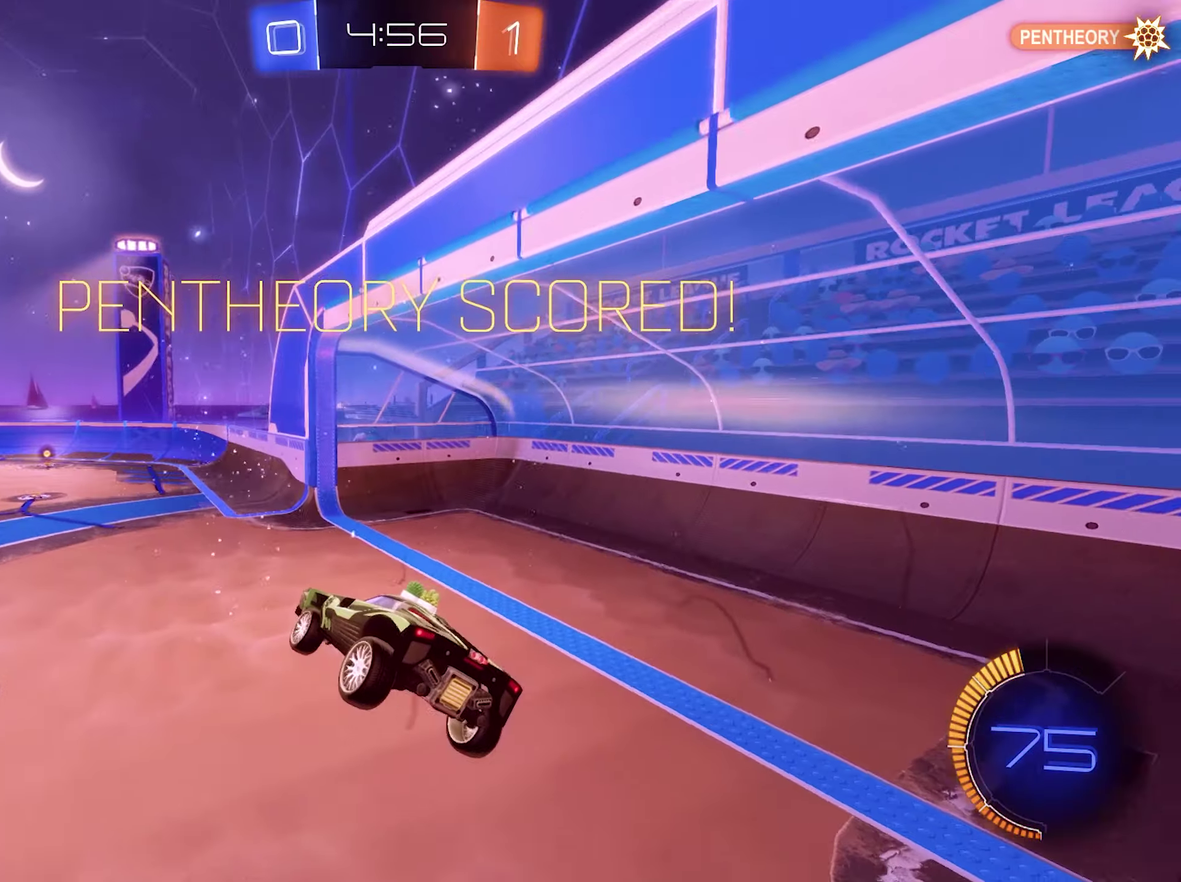
{"buttons": [], "left_stick": "center", "right_stick": "center", "events": []}
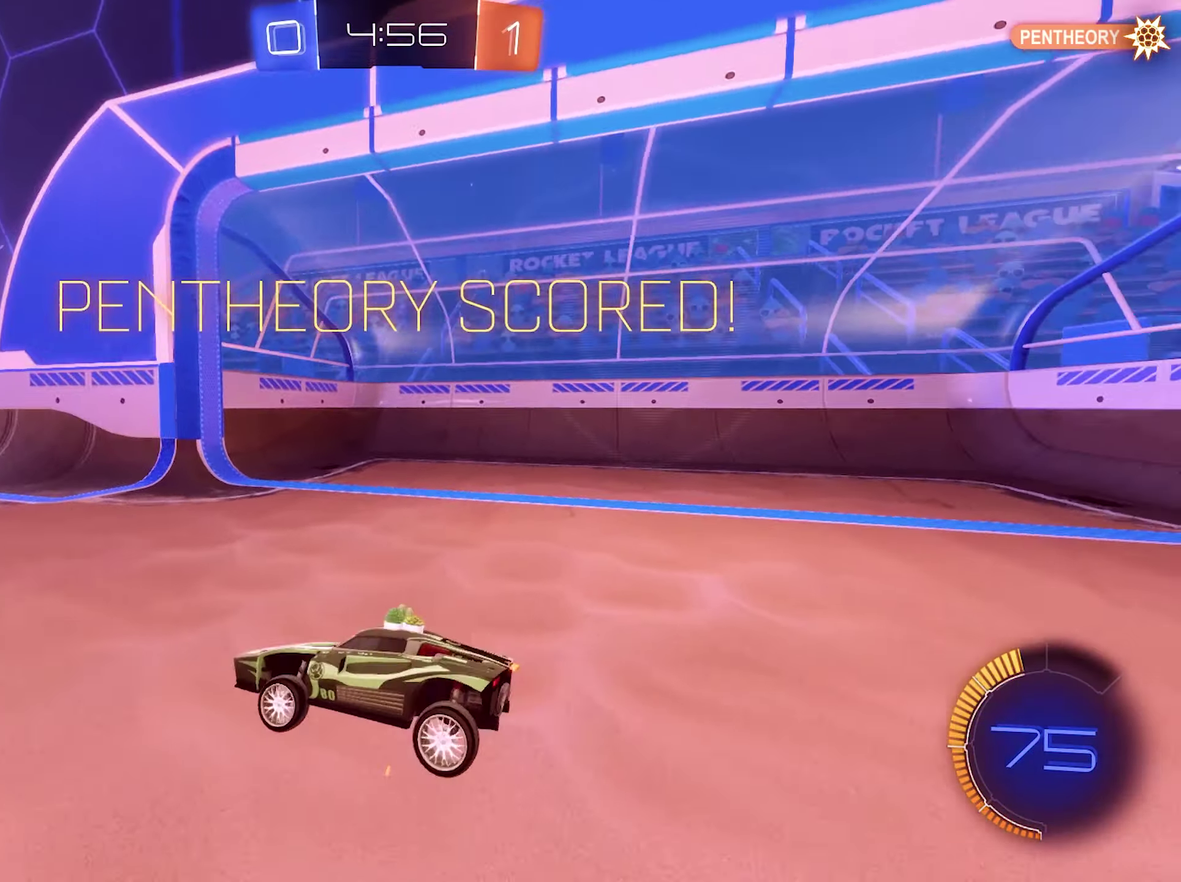
{"buttons": [], "left_stick": "center", "right_stick": "center", "events": []}
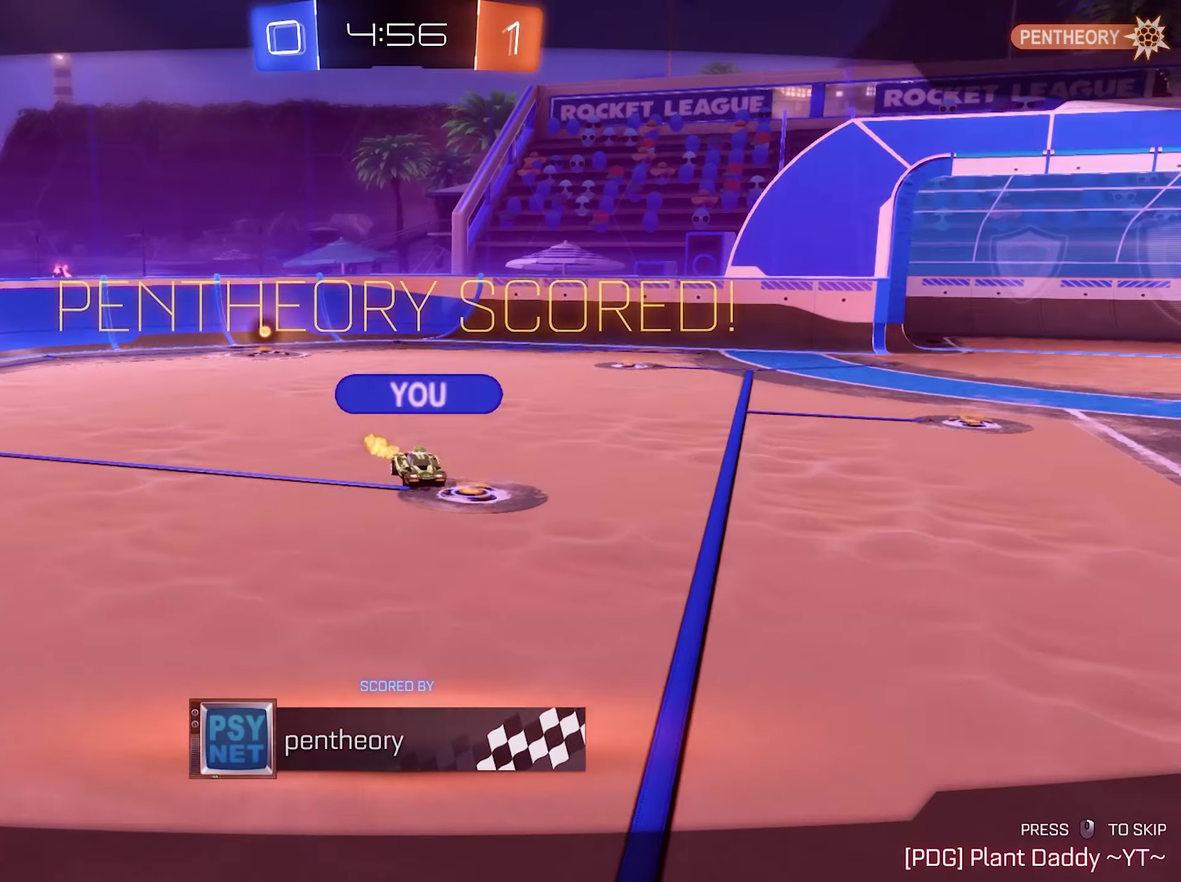
{"buttons": [], "left_stick": "center", "right_stick": "center", "events": []}
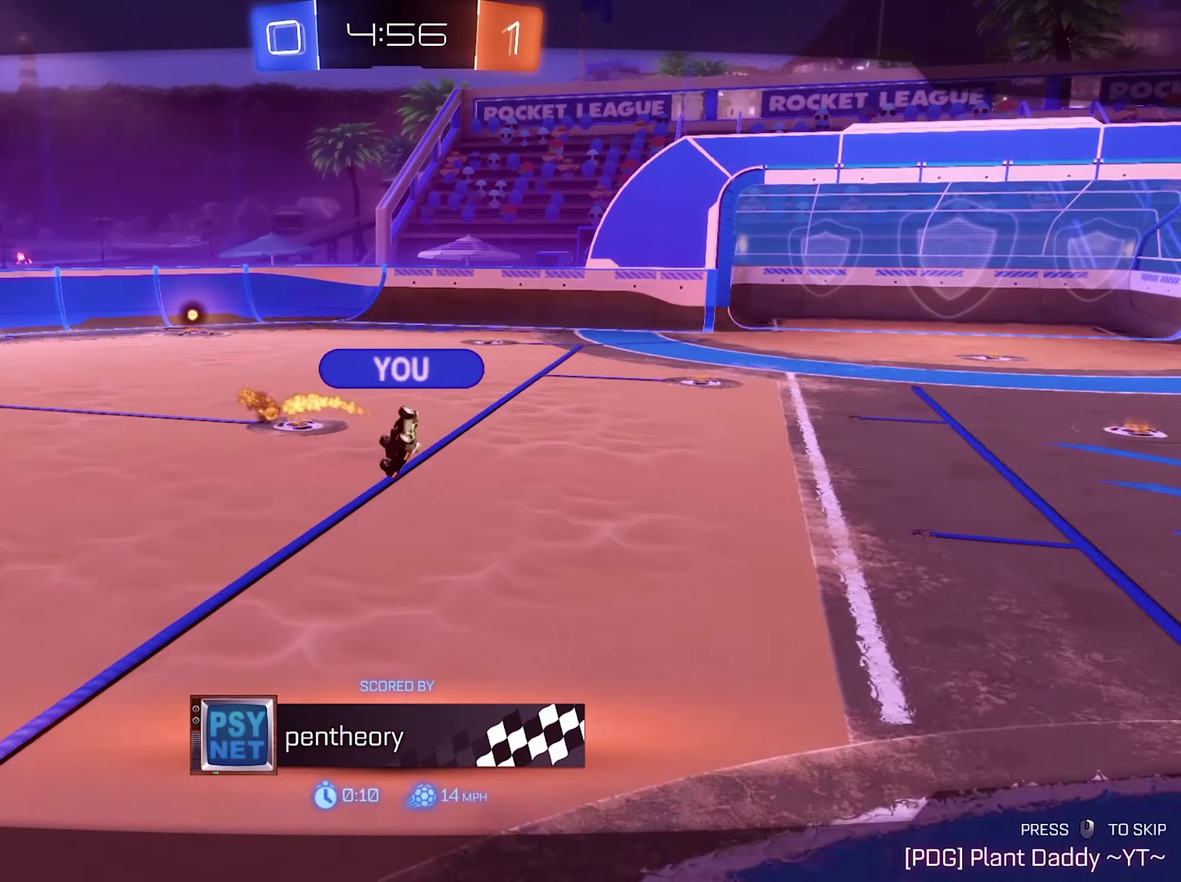
{"buttons": [], "left_stick": "center", "right_stick": "left", "events": [[167, "right_stick", "left"]]}
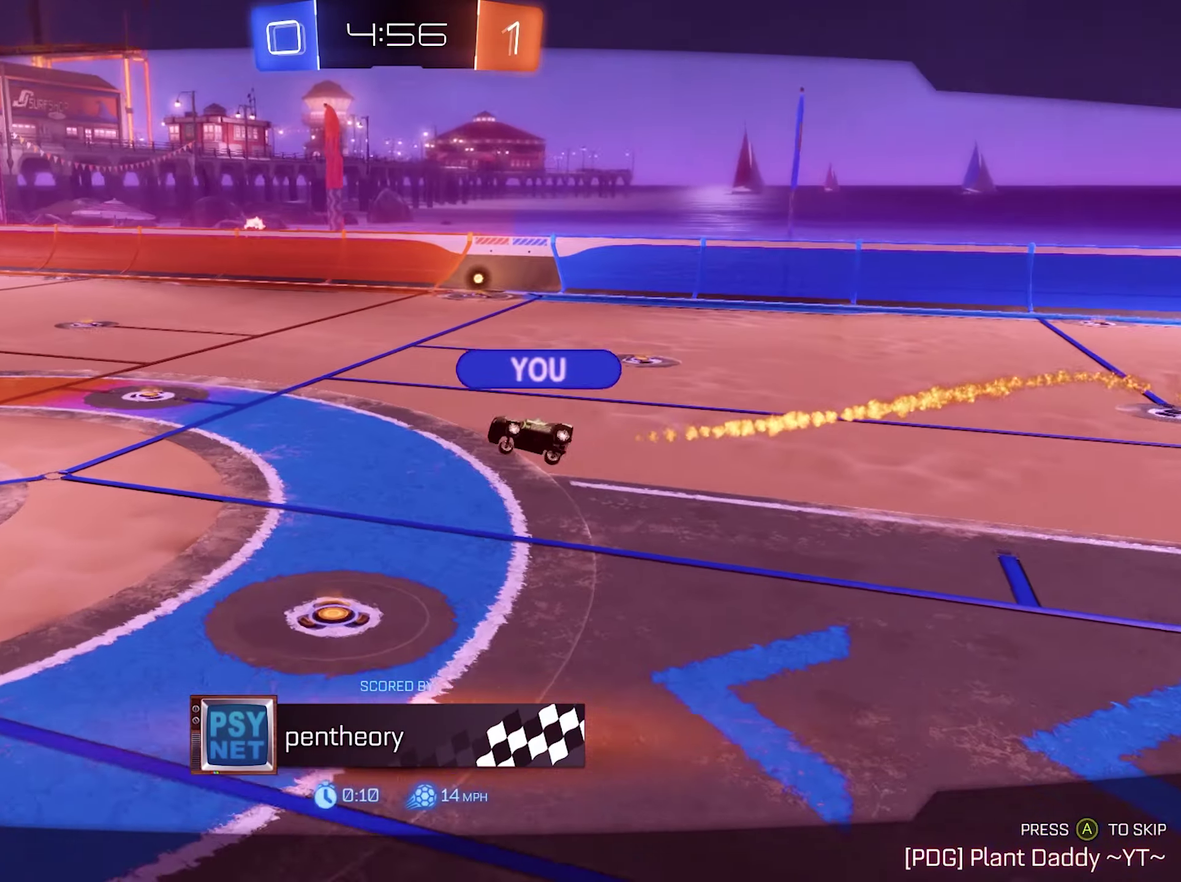
{"buttons": [], "left_stick": "center", "right_stick": "center", "events": [[333, "right_stick", "center"]]}
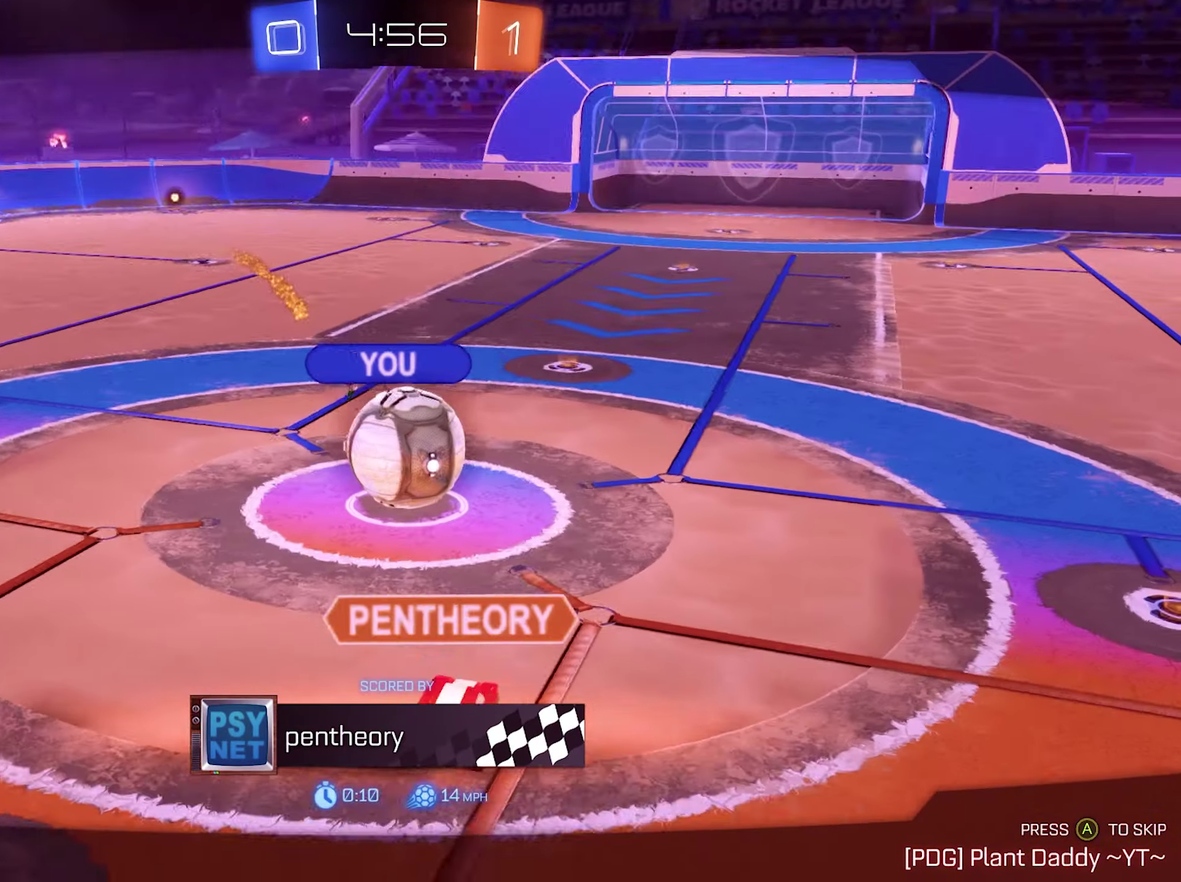
{"buttons": [], "left_stick": "center", "right_stick": "center", "events": []}
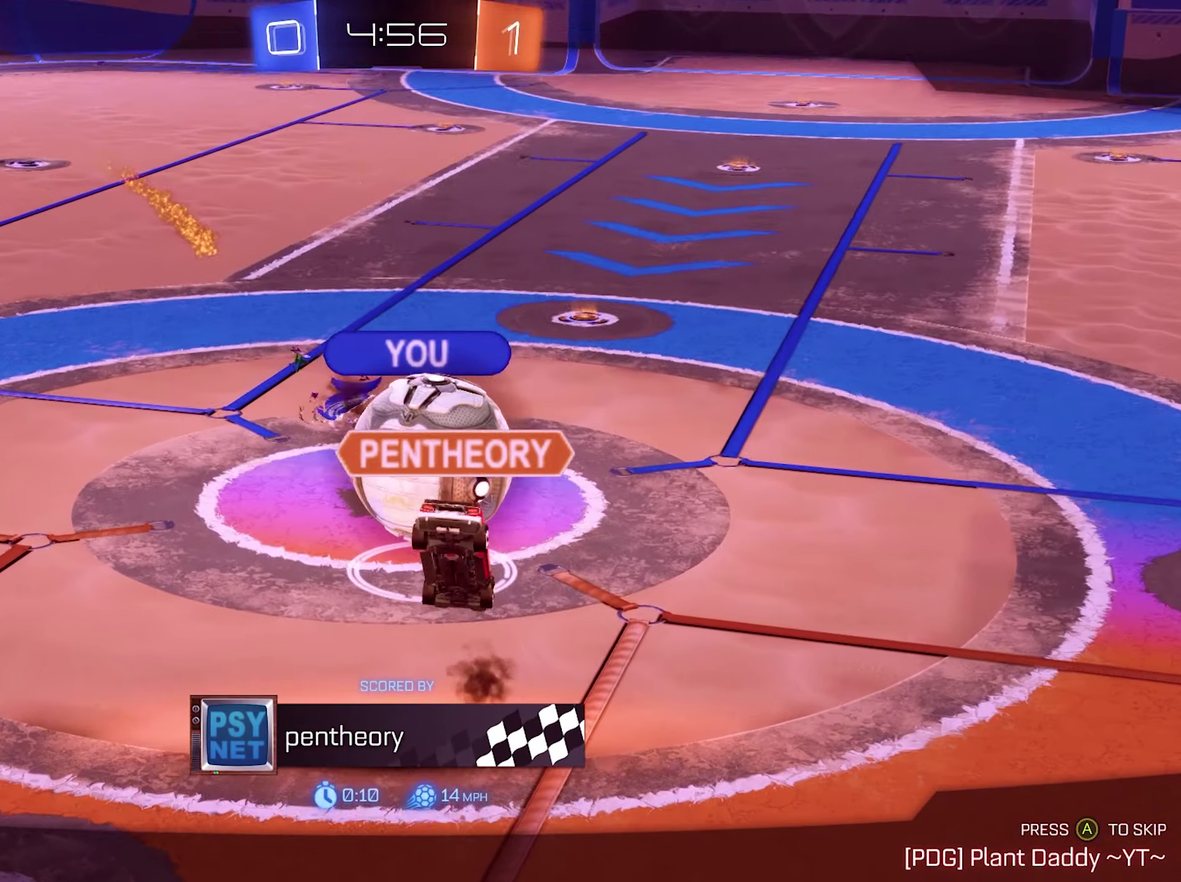
{"buttons": [], "left_stick": "center", "right_stick": "center", "events": []}
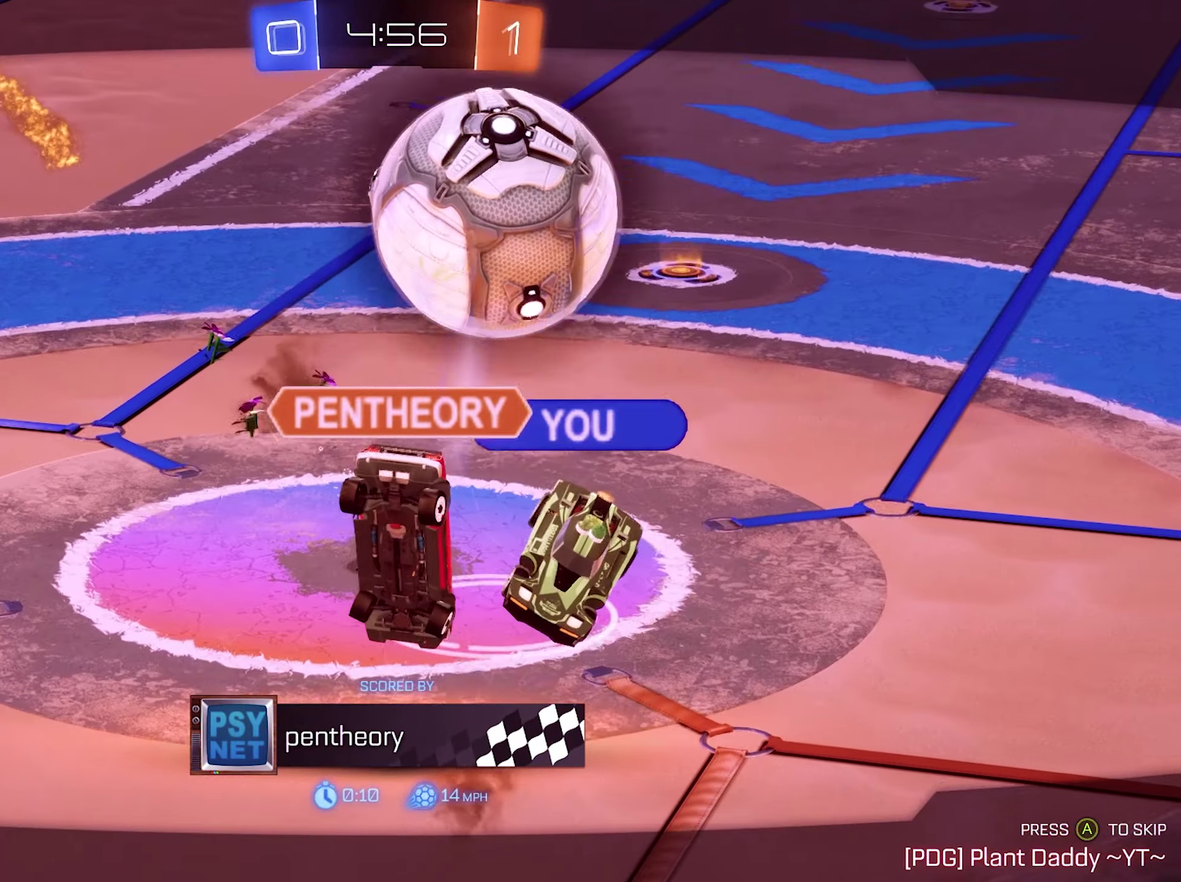
{"buttons": [], "left_stick": "center", "right_stick": "center", "events": []}
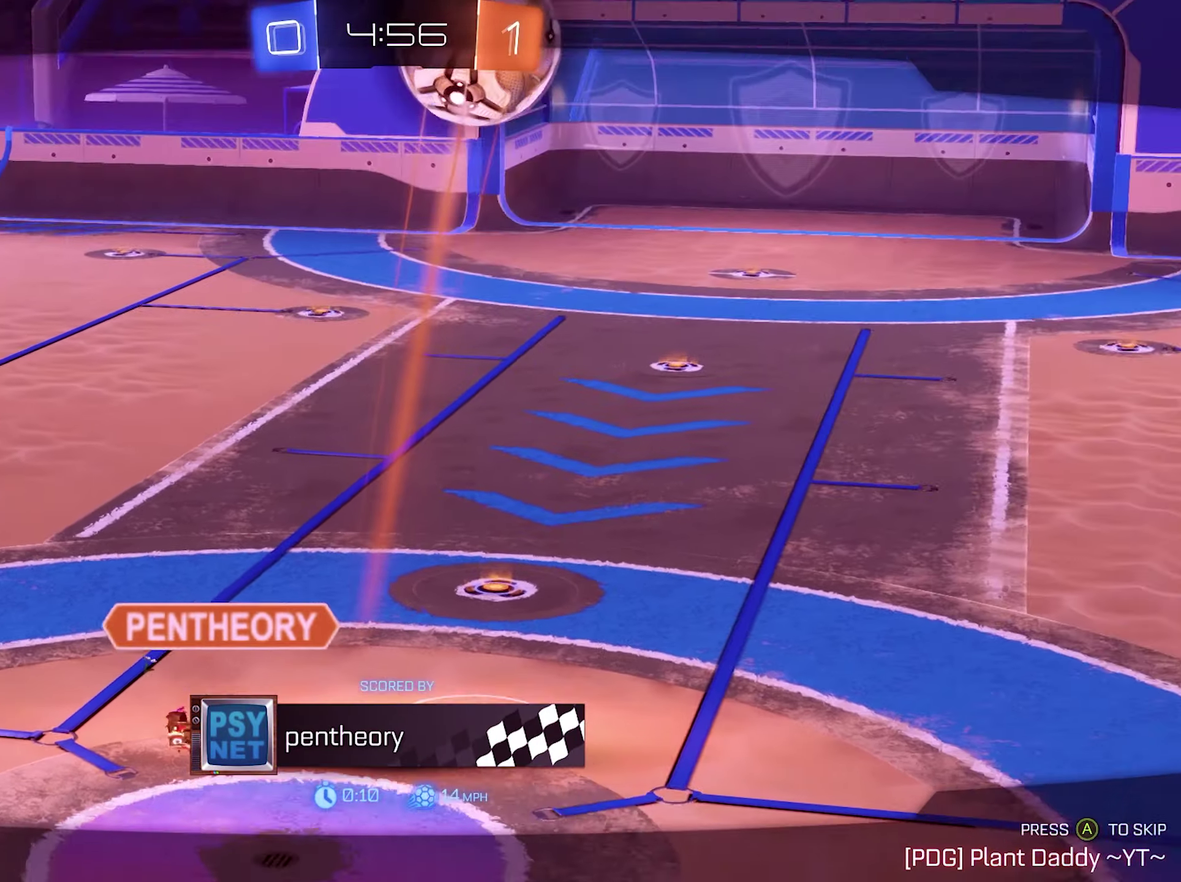
{"buttons": [], "left_stick": "center", "right_stick": "down", "events": [[333, "right_stick", "down"]]}
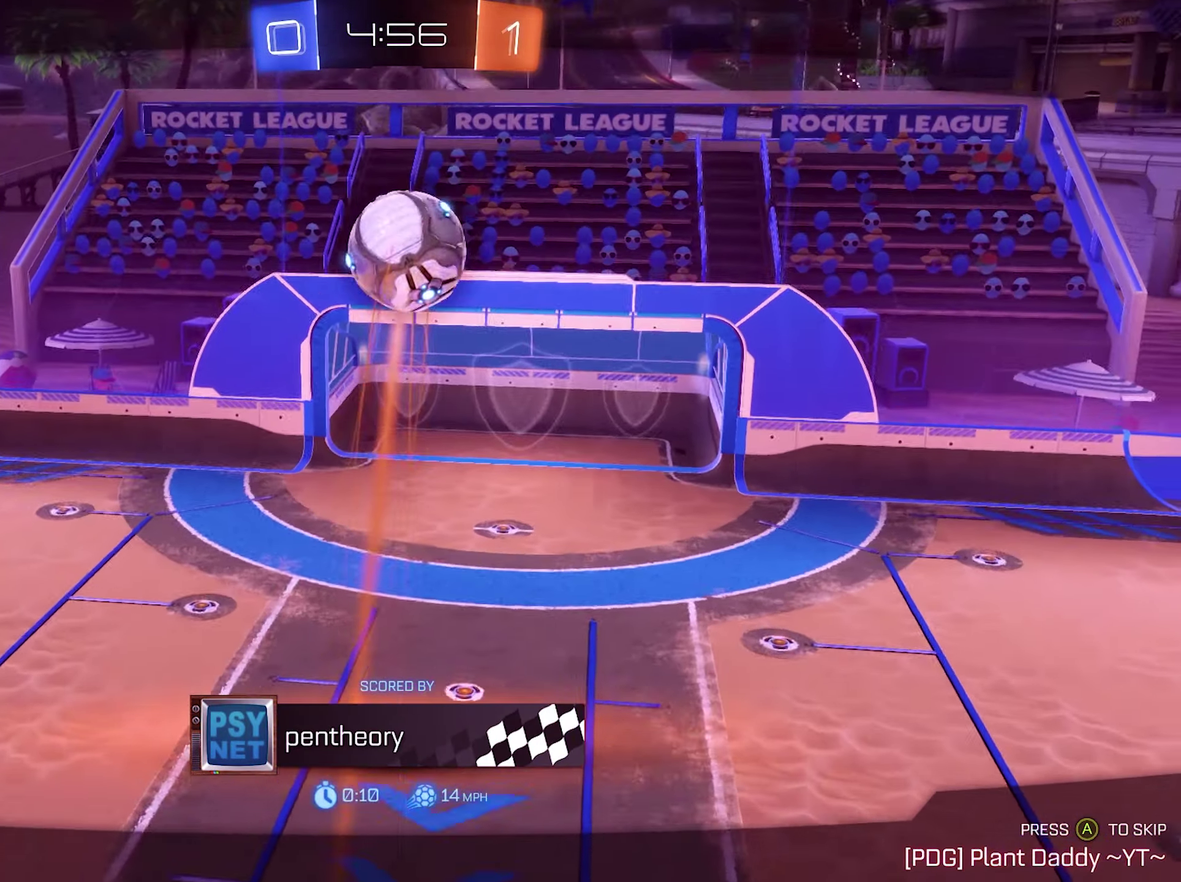
{"buttons": [], "left_stick": "center", "right_stick": "down", "events": []}
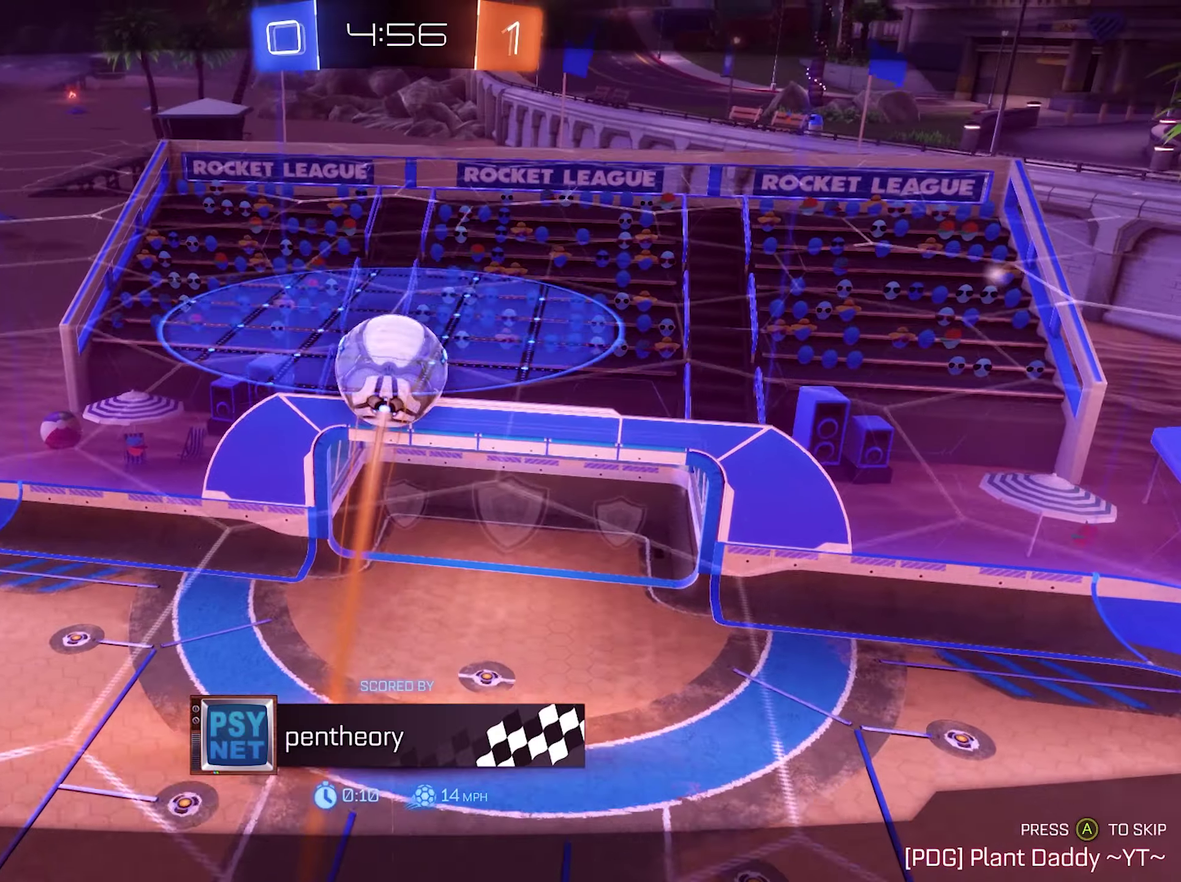
{"buttons": [], "left_stick": "center", "right_stick": "center", "events": [[167, "right_stick", "center"], [367, "A", "down"], [434, "A", "up"]]}
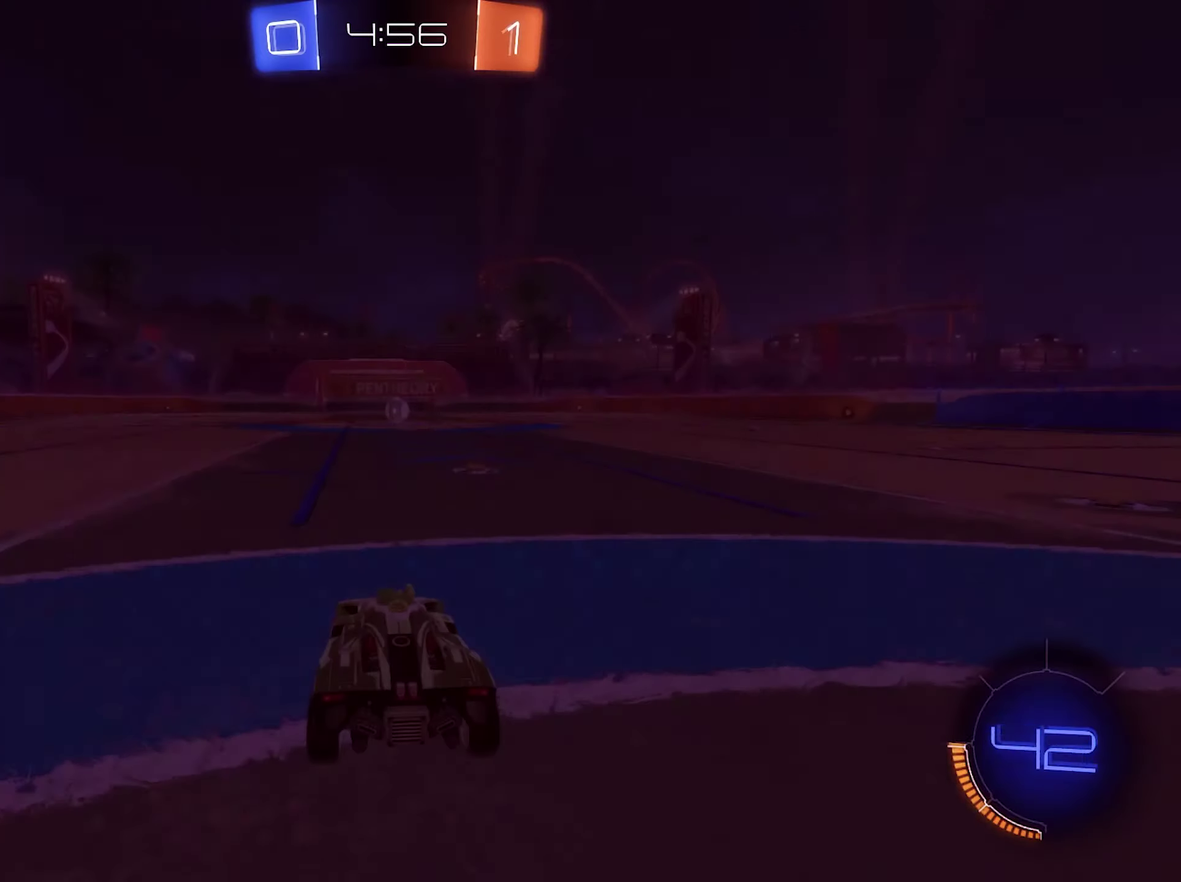
{"buttons": [], "left_stick": "center", "right_stick": "center", "events": []}
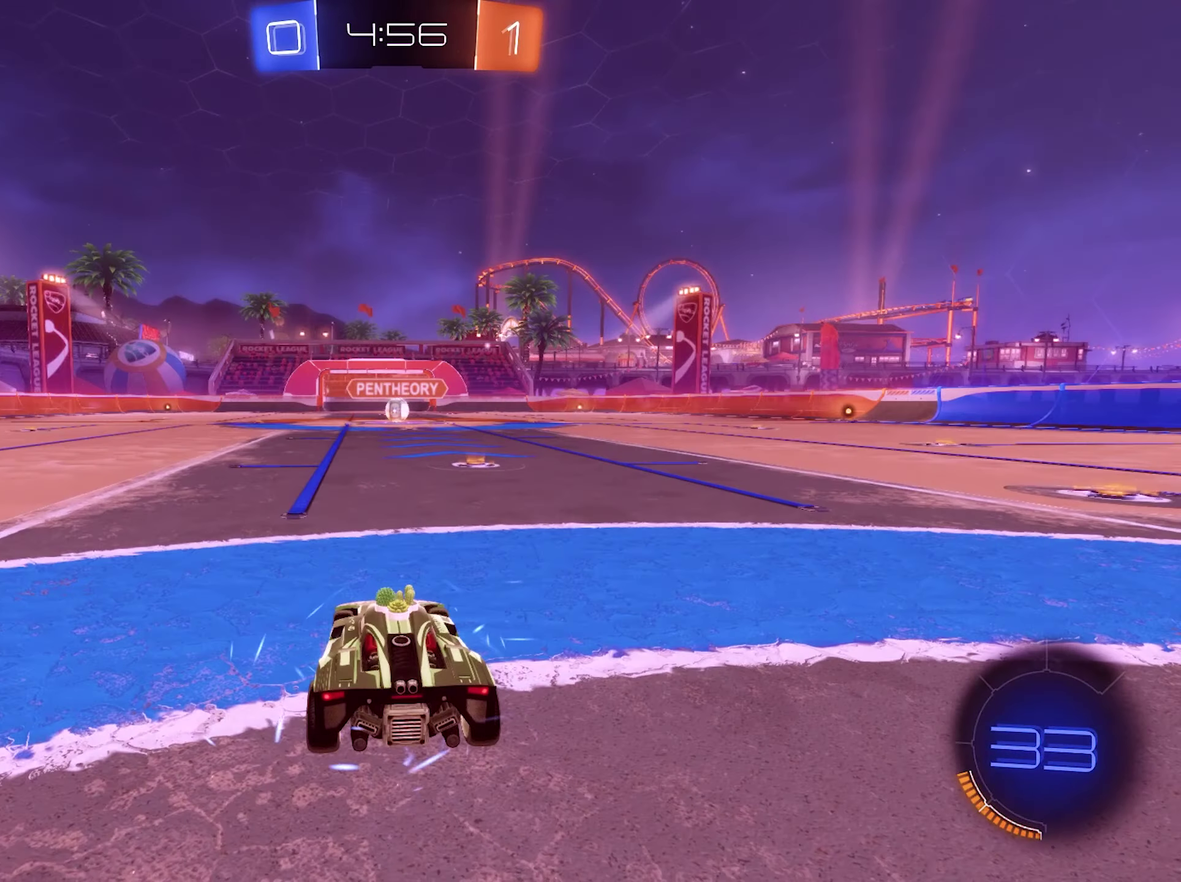
{"buttons": [], "left_stick": "center", "right_stick": "center", "events": []}
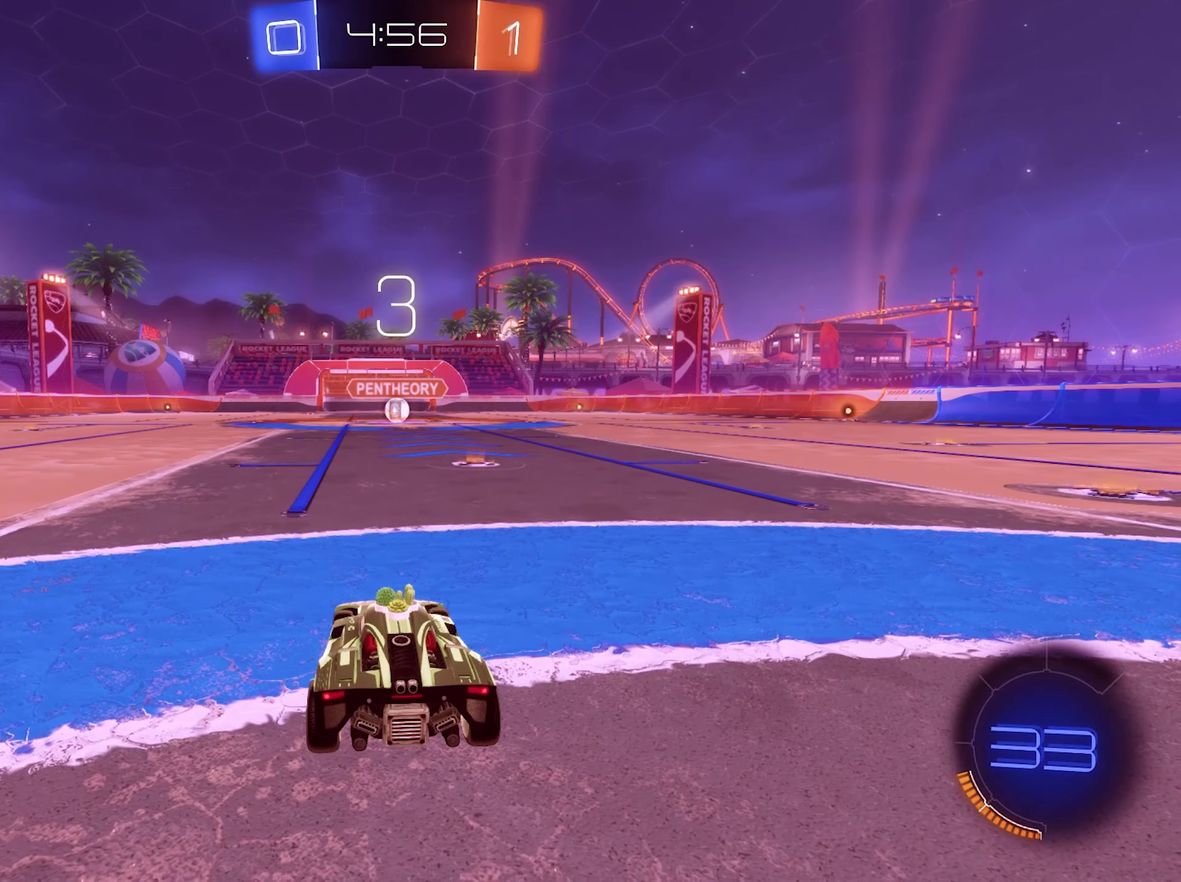
{"buttons": ["Y"], "left_stick": "center", "right_stick": "center", "events": [[100, "Y", "down"], [200, "Y", "up"], [267, "Y", "down"], [367, "Y", "up"], [467, "Y", "down"]]}
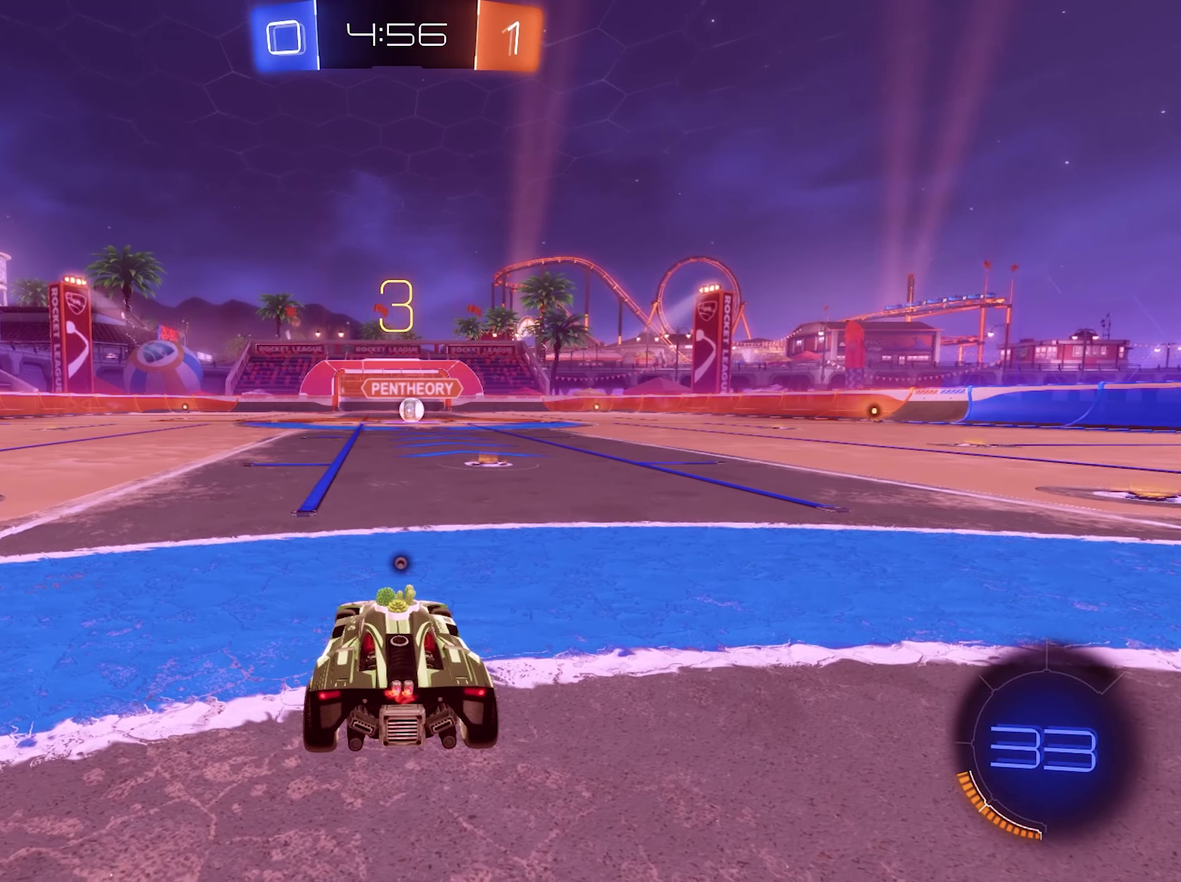
{"buttons": [], "left_stick": "center", "right_stick": "center", "events": [[67, "Y", "up"], [167, "Y", "down"], [300, "Y", "up"]]}
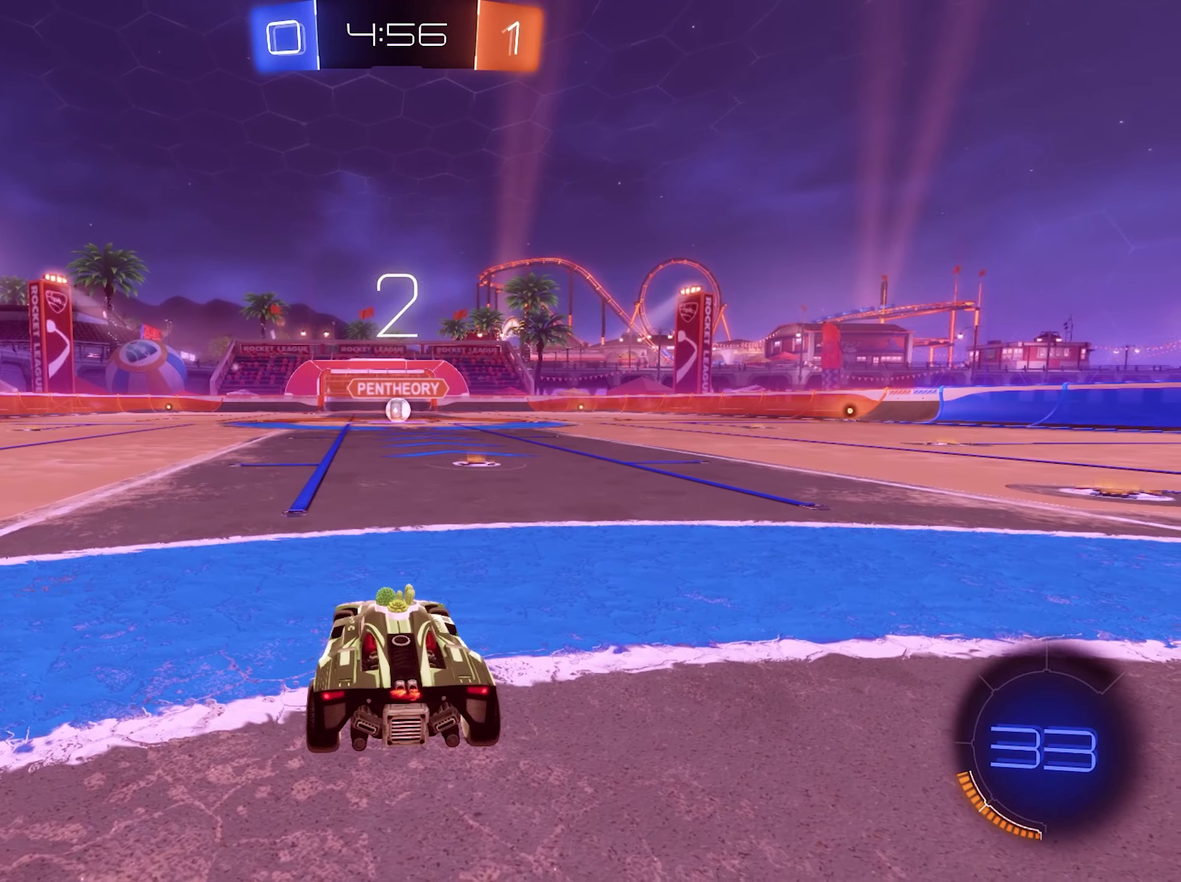
{"buttons": [], "left_stick": "center", "right_stick": "center", "events": []}
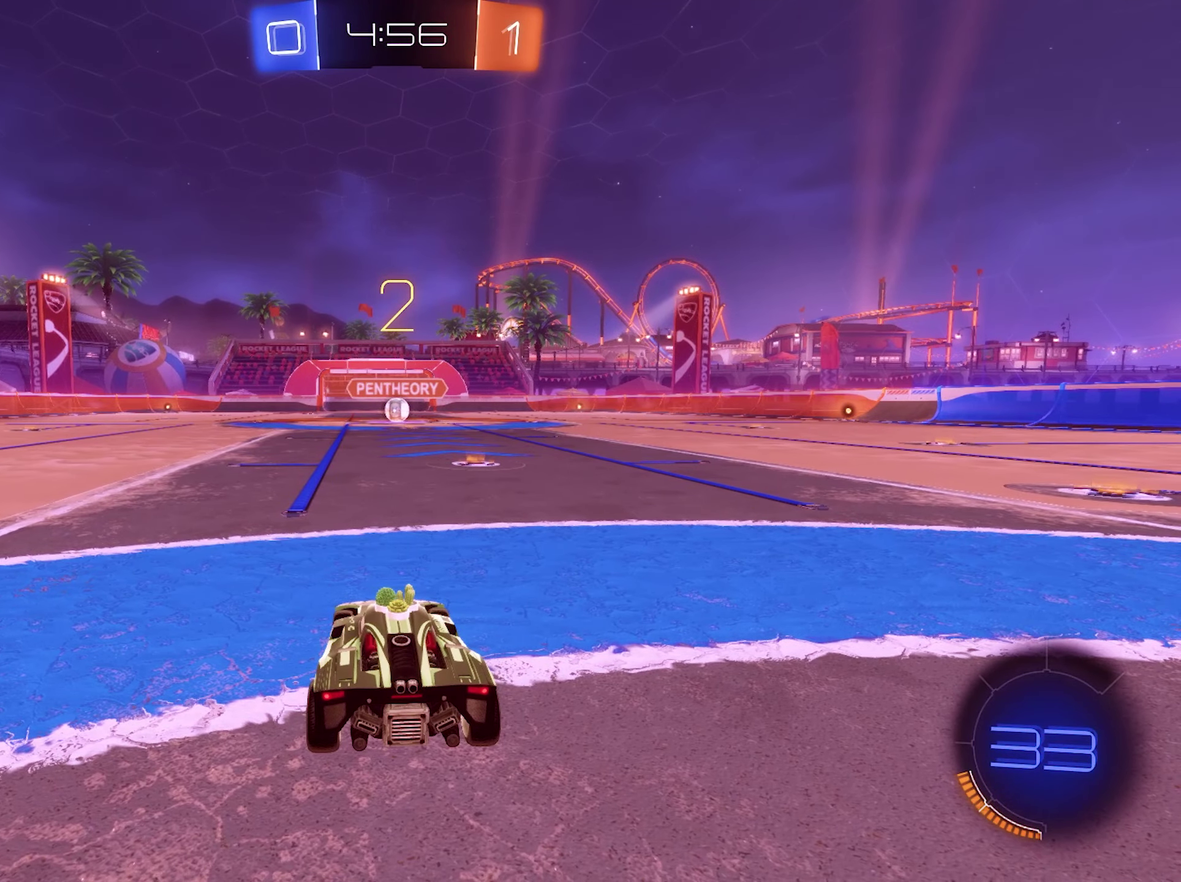
{"buttons": [], "left_stick": "center", "right_stick": "center", "events": []}
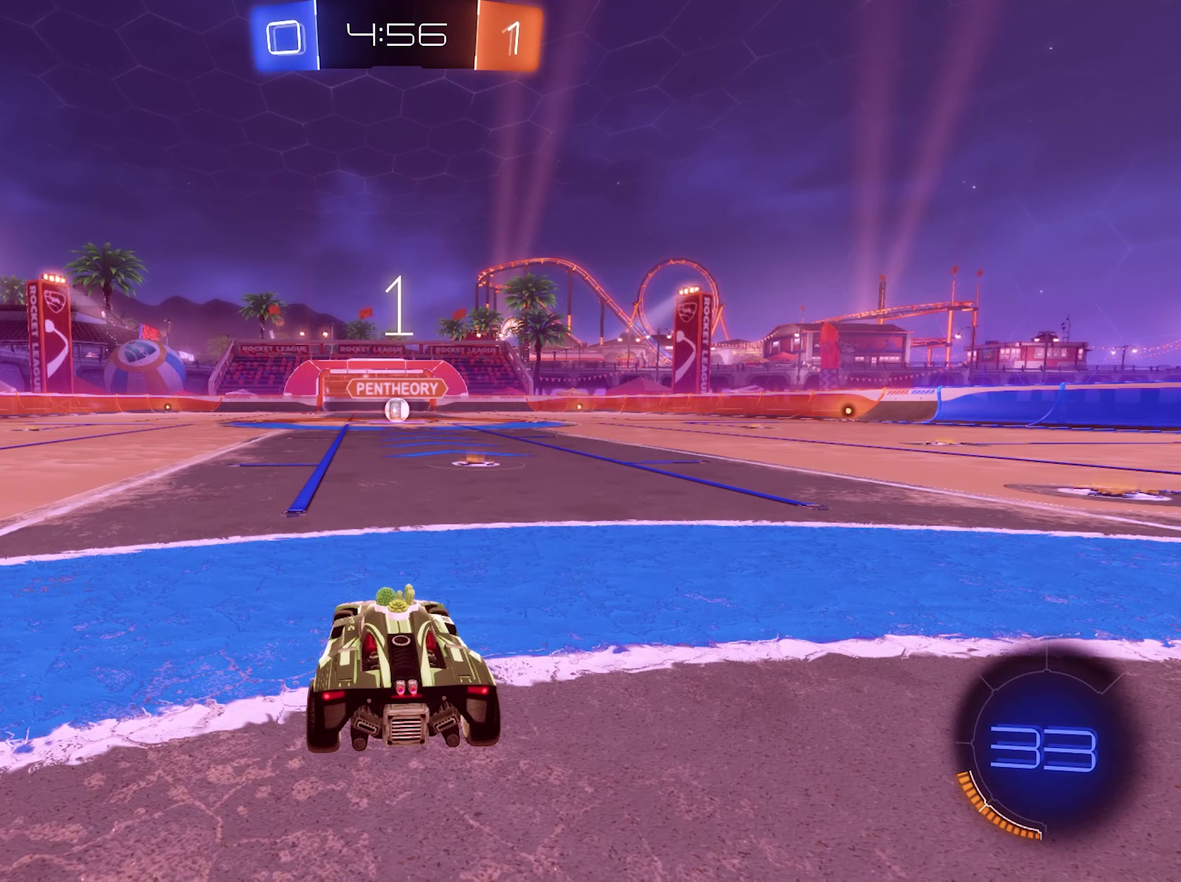
{"buttons": ["R2"], "left_stick": "center", "right_stick": "center", "events": [[100, "left_stick", "right"], [334, "R2", "down"], [334, "left_stick", "center"]]}
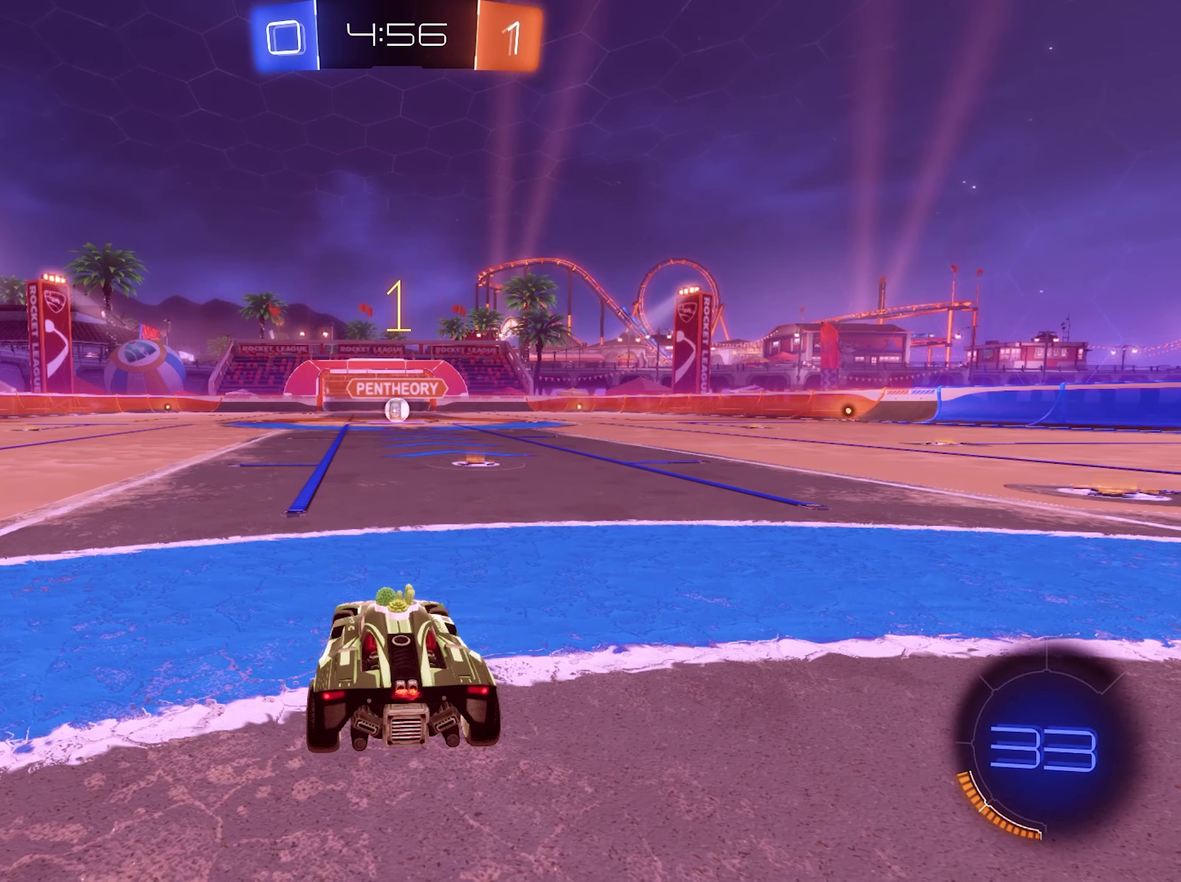
{"buttons": ["B", "R2"], "left_stick": "right", "right_stick": "center", "events": [[167, "B", "down"], [434, "left_stick", "right"]]}
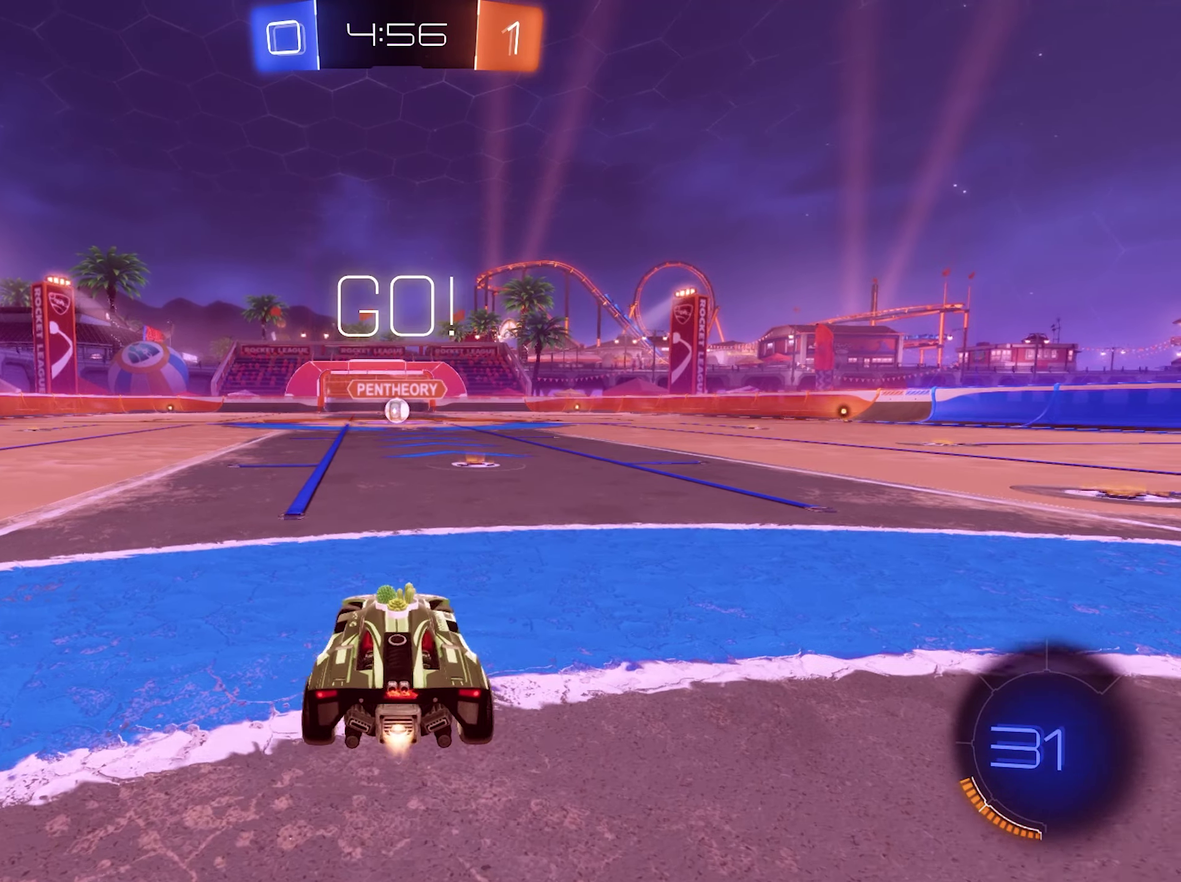
{"buttons": ["B", "R2"], "left_stick": "center", "right_stick": "center", "events": [[67, "left_stick", "center"]]}
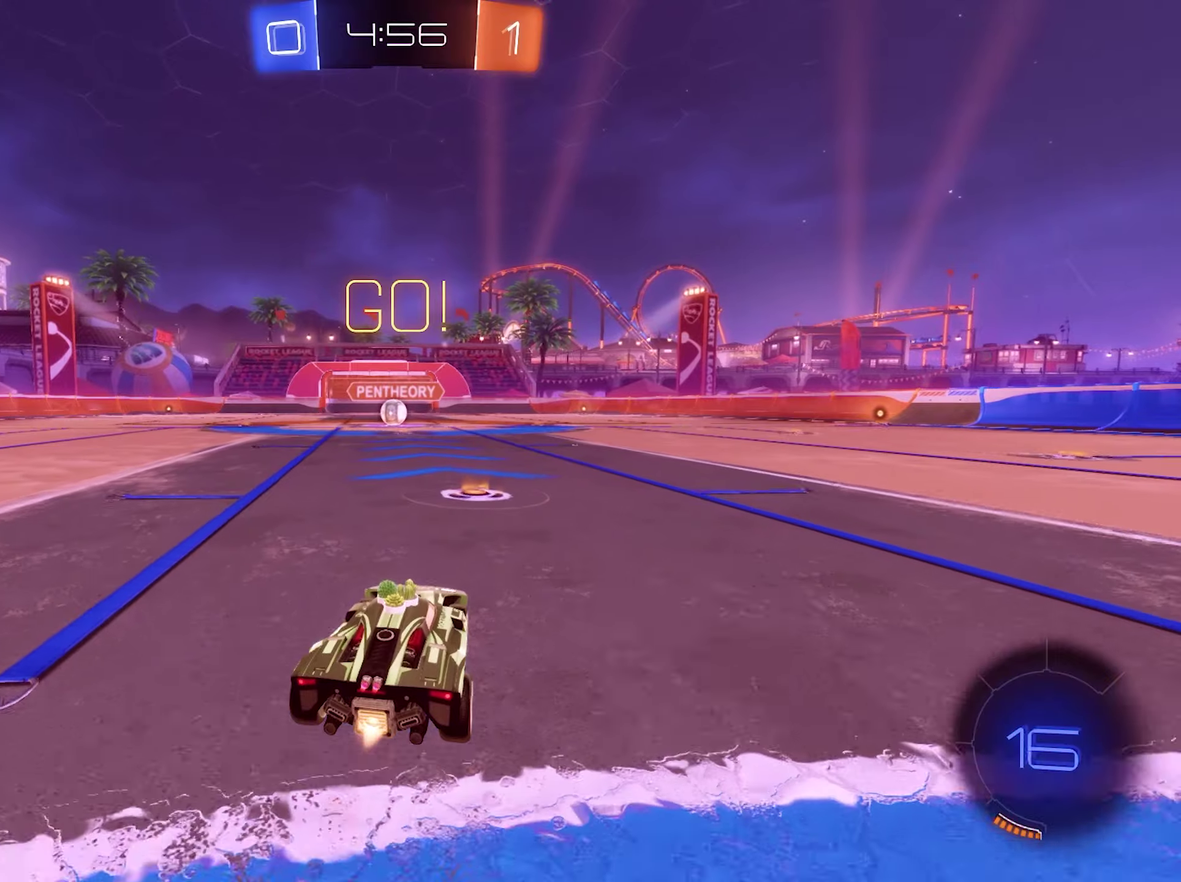
{"buttons": ["B", "L1", "R2"], "left_stick": "down-left", "right_stick": "center", "events": [[33, "A", "down"], [66, "L1", "down"], [66, "left_stick", "up"], [133, "A", "up"], [133, "B", "up"], [200, "A", "down"], [233, "B", "down"], [266, "L1", "up"], [266, "left_stick", "down"], [300, "A", "up"], [366, "L1", "down"], [400, "left_stick", "down-left"]]}
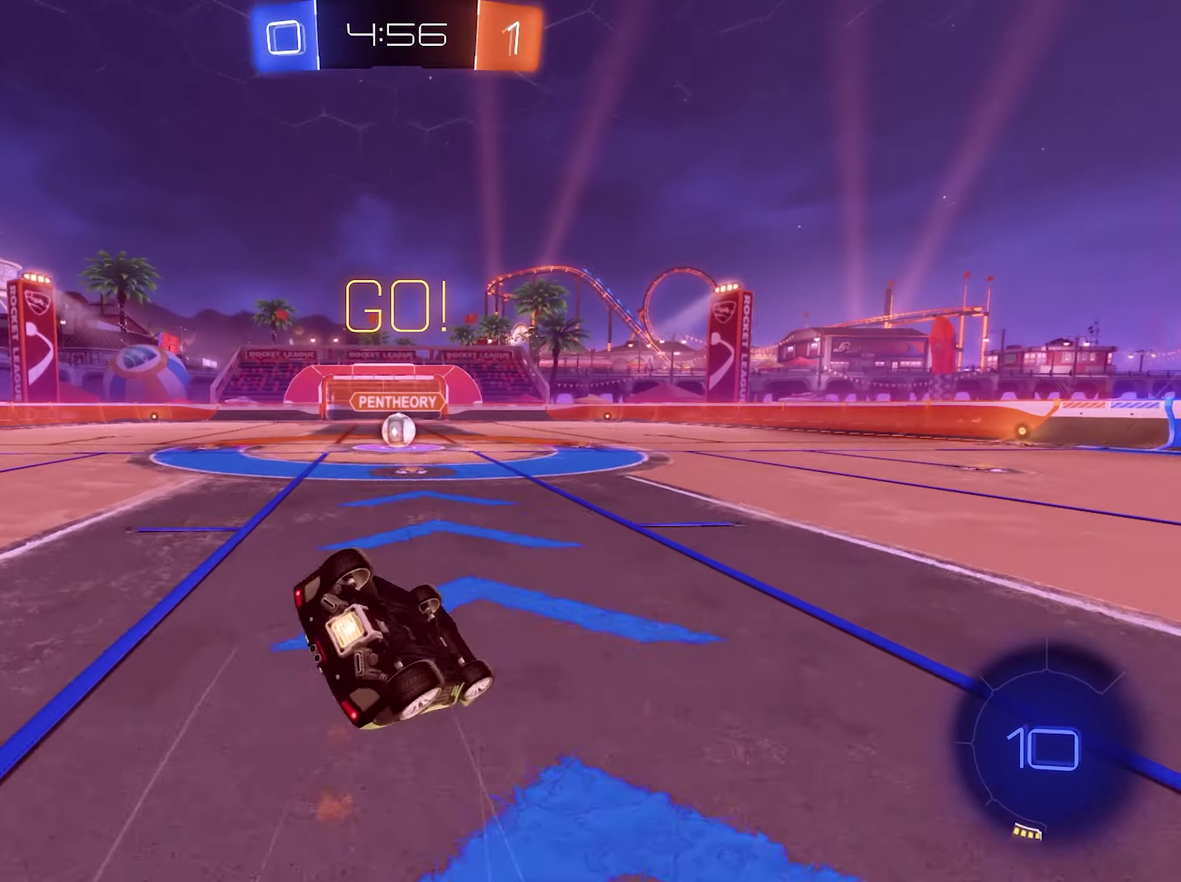
{"buttons": [], "left_stick": "center", "right_stick": "center", "events": [[133, "B", "up"], [166, "R2", "up"], [500, "L1", "up"], [500, "left_stick", "center"]]}